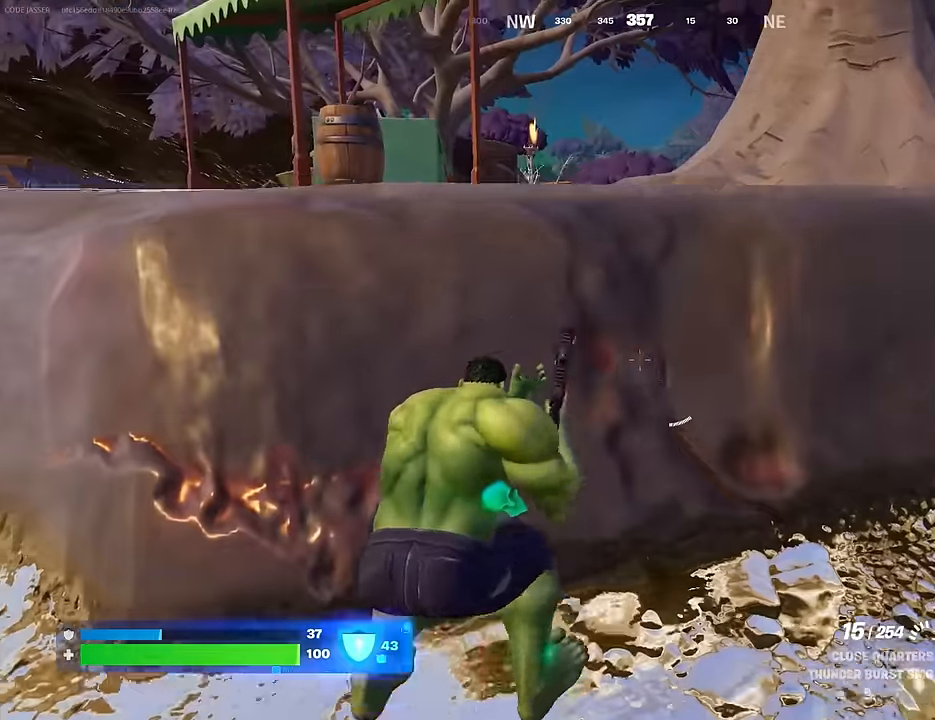
Gameplay with a controller (PlayStation layout); each line is a JSON object with the inputs held at the frame after it. "events" lists button and stick changes between this image and that frame as [ms after this image, input, new state], when the widget could be followed in between.
{"buttons": [], "left_stick": "right", "right_stick": "center", "events": [[50, "CROSS", "up"], [133, "left_stick", "right"]]}
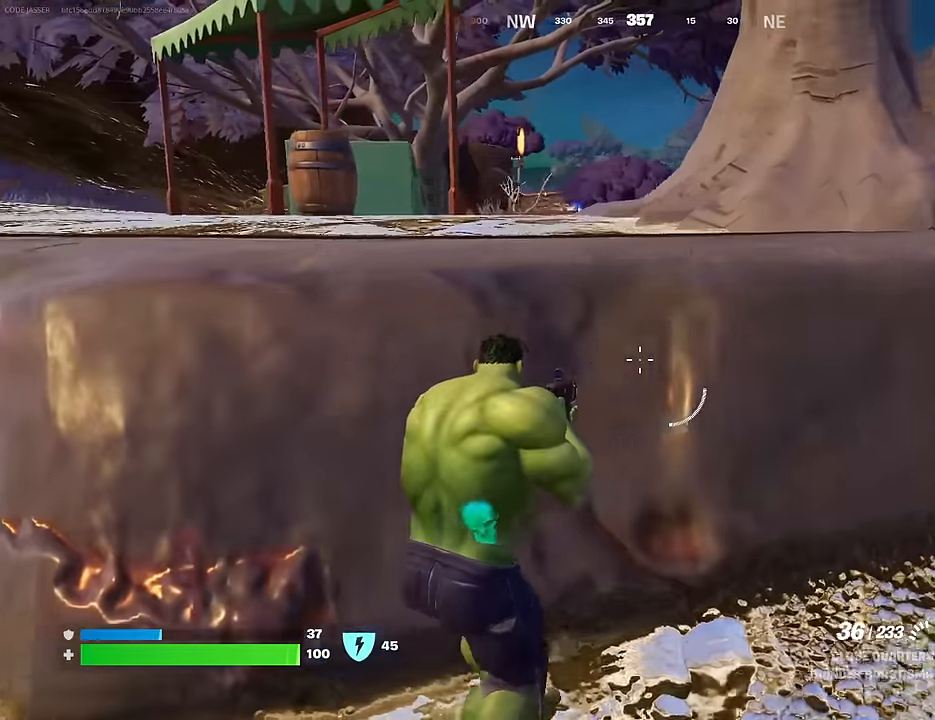
{"buttons": [], "left_stick": "up", "right_stick": "center", "events": [[83, "R3", "down"], [100, "left_stick", "up-right"], [150, "L1", "down"], [150, "right_stick", "right"], [183, "R3", "up"], [233, "L1", "up"], [350, "left_stick", "up"], [350, "right_stick", "center"], [417, "SQUARE", "down"], [500, "SQUARE", "up"]]}
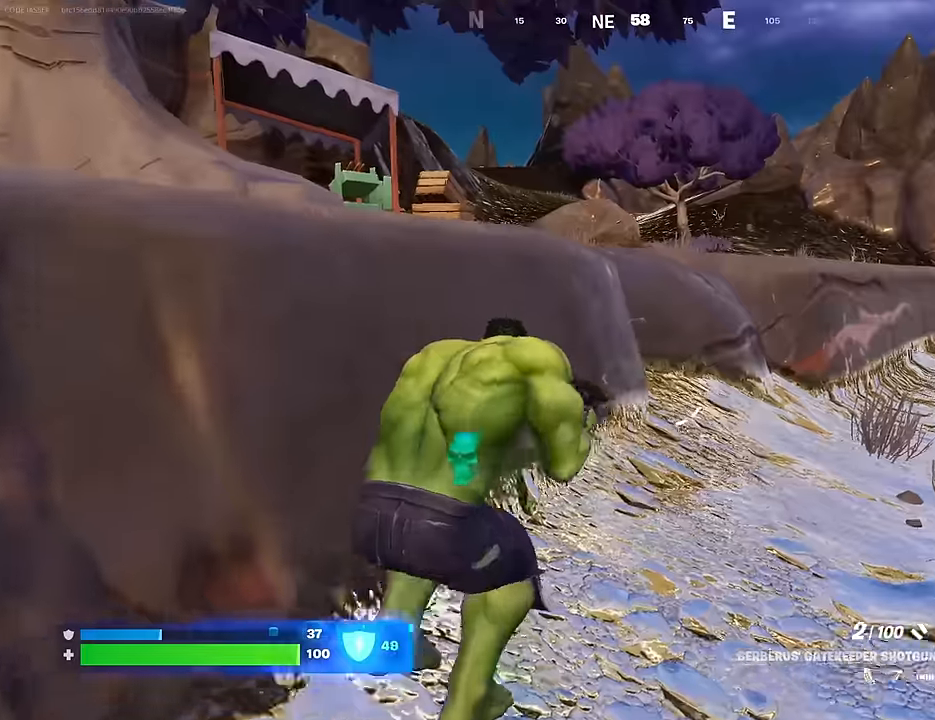
{"buttons": [], "left_stick": "up-right", "right_stick": "center", "events": [[83, "SQUARE", "down"], [150, "SQUARE", "up"], [317, "left_stick", "up-right"], [317, "right_stick", "up-left"], [400, "right_stick", "center"]]}
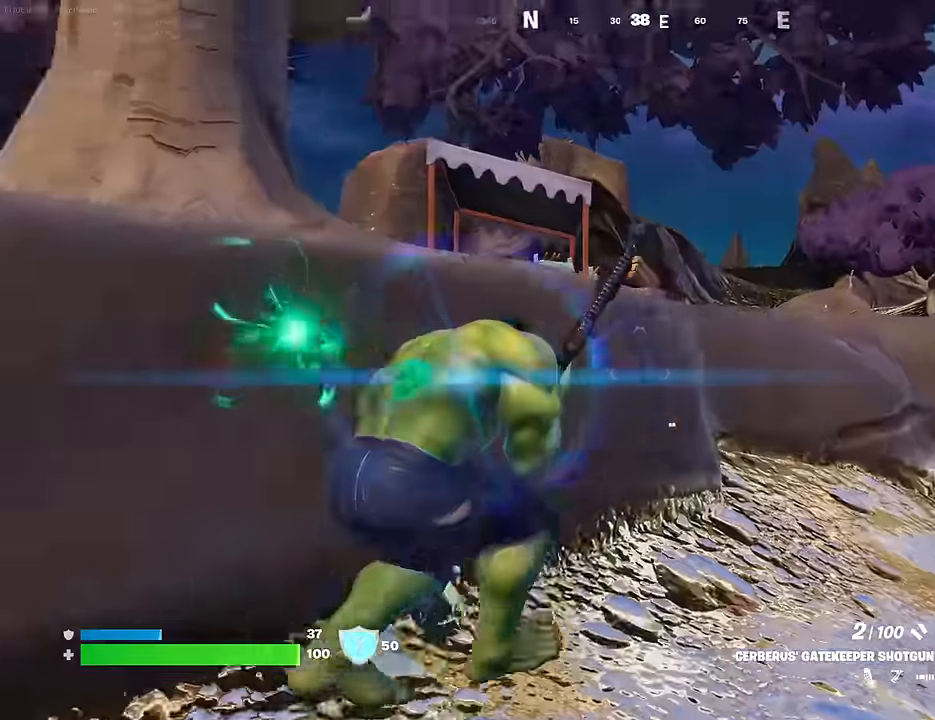
{"buttons": [], "left_stick": "down", "right_stick": "center", "events": [[50, "left_stick", "down-right"], [67, "right_stick", "right"], [183, "right_stick", "center"], [333, "left_stick", "down"]]}
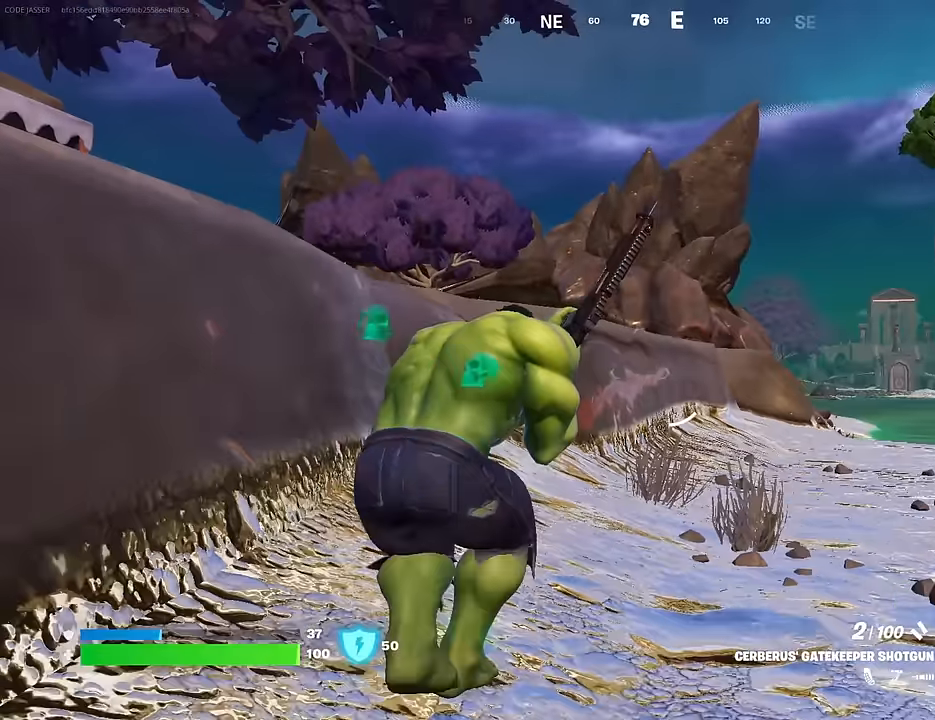
{"buttons": [], "left_stick": "left", "right_stick": "center", "events": [[83, "right_stick", "left"], [167, "left_stick", "left"], [217, "R3", "down"], [217, "right_stick", "center"], [283, "R3", "up"], [317, "right_stick", "left"], [417, "R3", "down"], [417, "right_stick", "center"], [483, "R3", "up"]]}
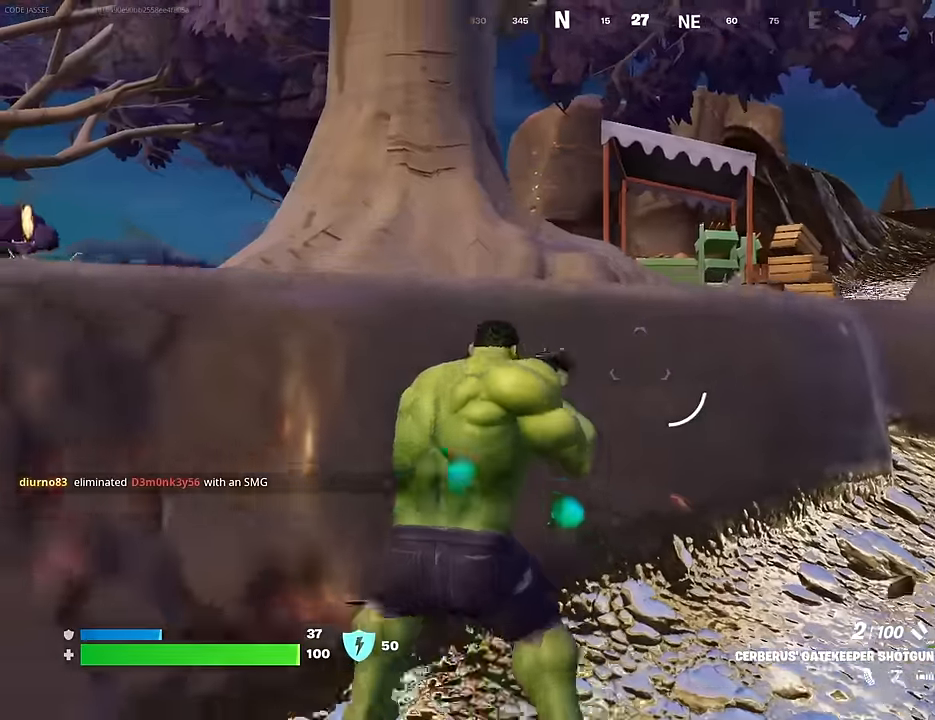
{"buttons": ["CROSS"], "left_stick": "up-left", "right_stick": "center", "events": [[50, "left_stick", "down-left"], [233, "left_stick", "center"], [283, "left_stick", "left"], [333, "CROSS", "down"], [400, "CROSS", "up"], [450, "left_stick", "up-left"], [467, "CROSS", "down"]]}
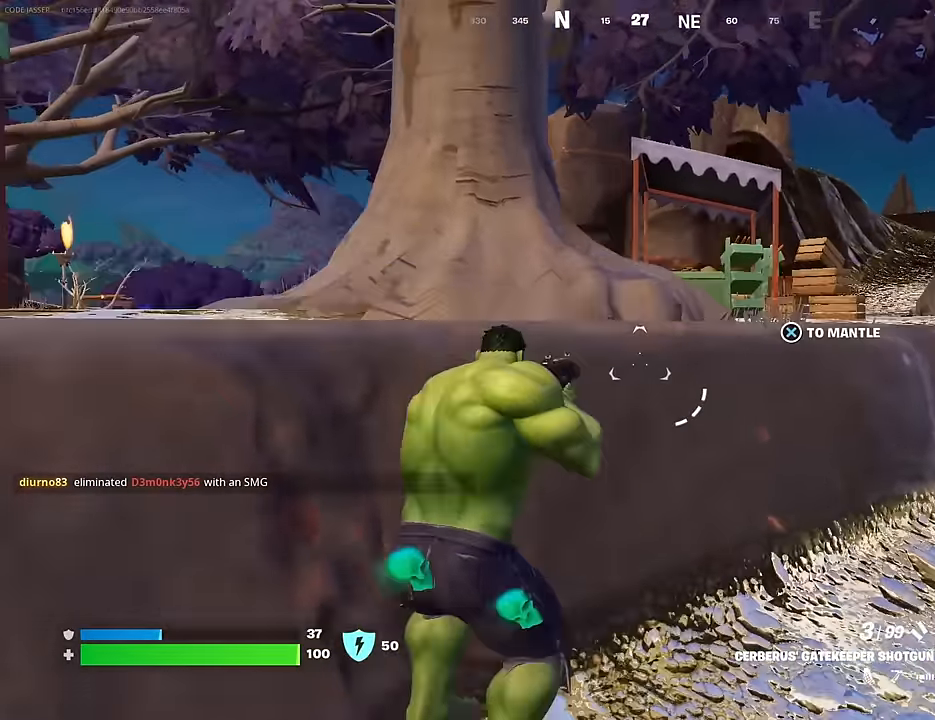
{"buttons": [], "left_stick": "up-left", "right_stick": "center", "events": [[67, "CROSS", "up"], [450, "TRIANGLE", "down"], [483, "TRIANGLE", "up"]]}
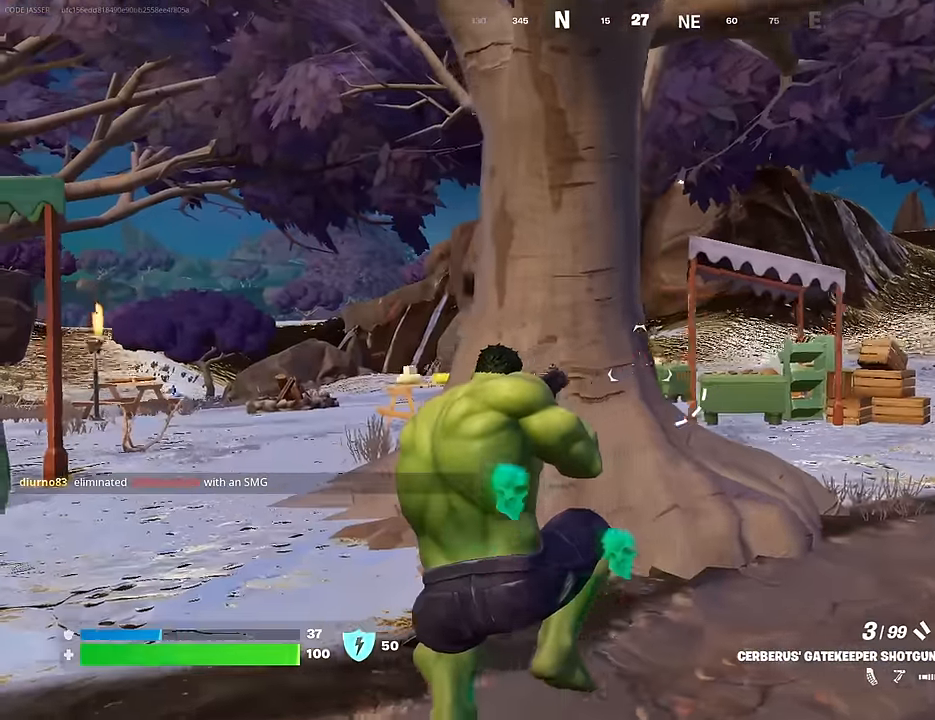
{"buttons": [], "left_stick": "right", "right_stick": "center", "events": [[33, "left_stick", "up"], [167, "L3", "down"], [250, "L3", "up"], [467, "left_stick", "right"]]}
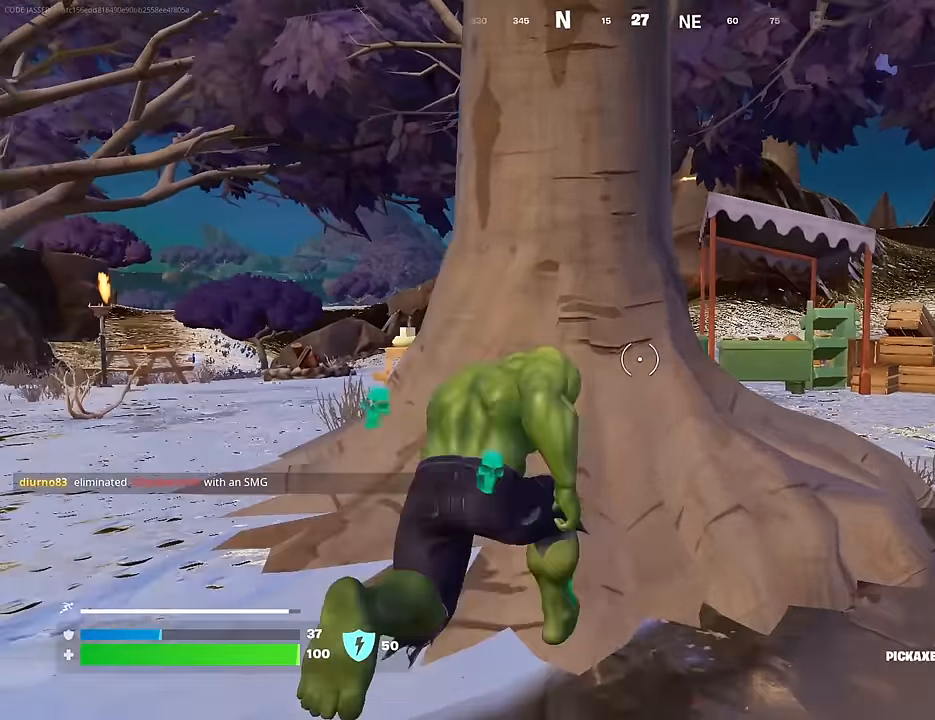
{"buttons": [], "left_stick": "up-left", "right_stick": "center", "events": [[83, "R3", "down"], [100, "left_stick", "down"], [167, "R3", "up"], [217, "left_stick", "left"], [317, "left_stick", "up-left"]]}
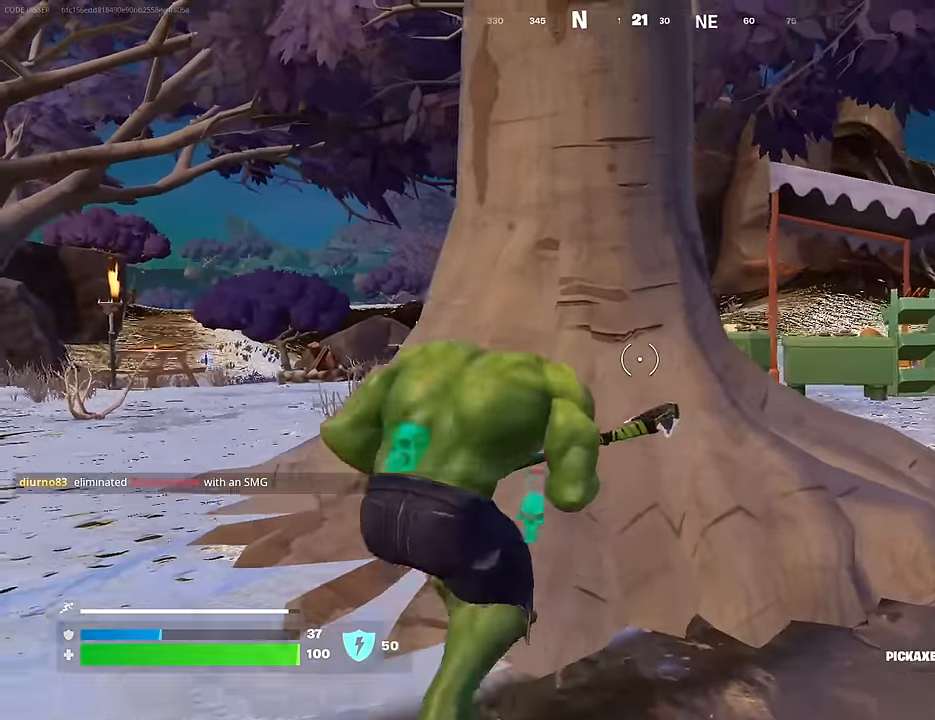
{"buttons": [], "left_stick": "center", "right_stick": "center", "events": [[50, "right_stick", "right"], [200, "left_stick", "center"], [233, "right_stick", "center"], [250, "left_stick", "up-right"], [267, "R1", "down"], [317, "right_stick", "up-left"], [383, "right_stick", "center"], [417, "R1", "up"], [500, "left_stick", "center"]]}
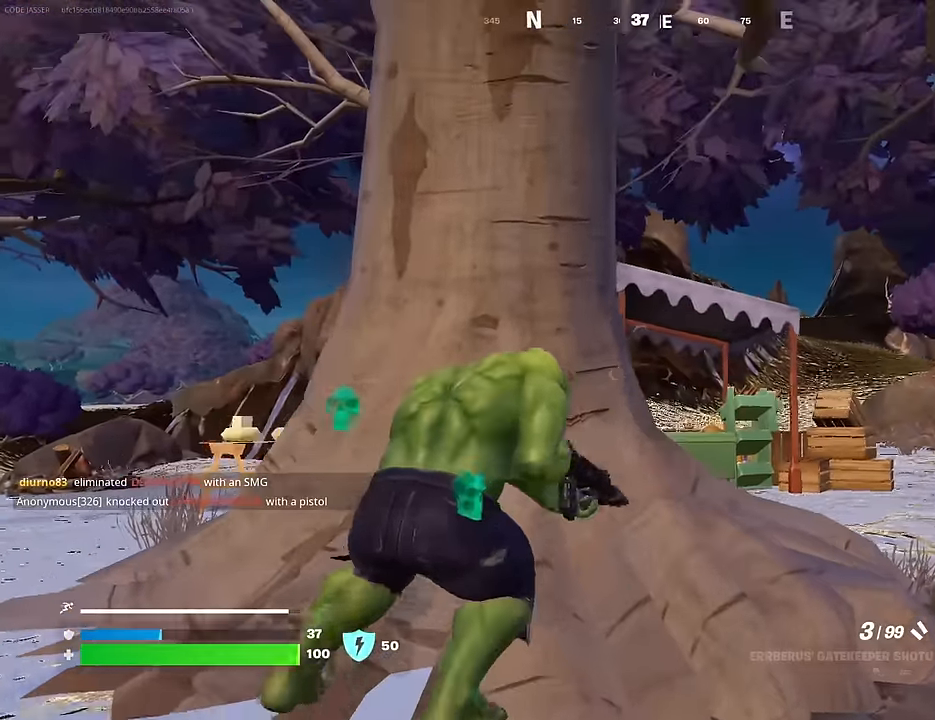
{"buttons": [], "left_stick": "left", "right_stick": "center", "events": [[100, "left_stick", "left"], [283, "right_stick", "right"], [400, "right_stick", "center"]]}
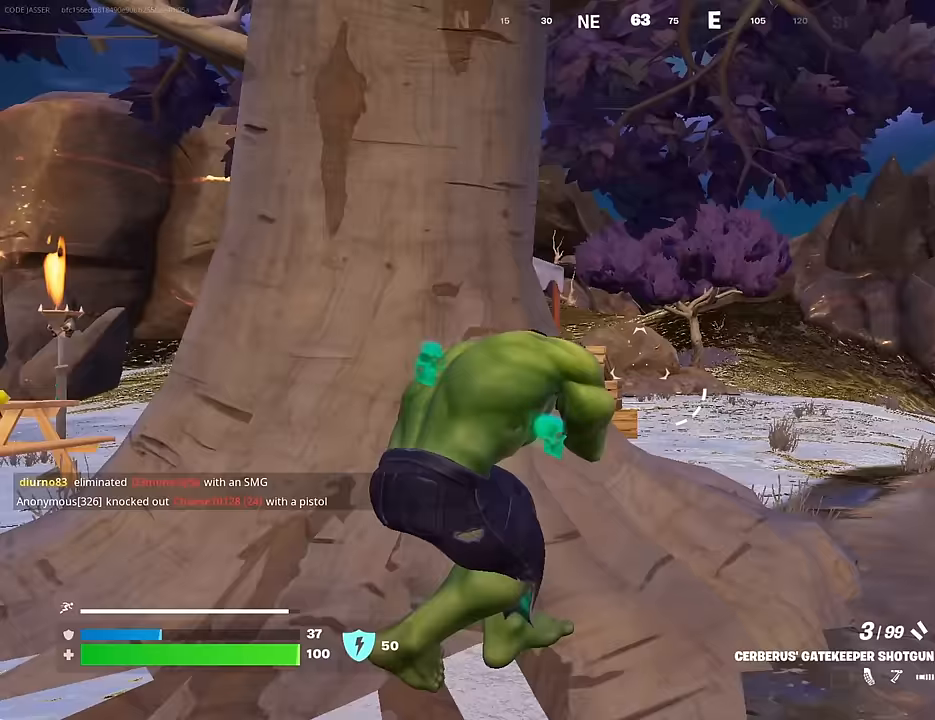
{"buttons": [], "left_stick": "down", "right_stick": "center", "events": [[67, "left_stick", "up"], [150, "right_stick", "left"], [167, "left_stick", "right"], [233, "right_stick", "center"], [467, "left_stick", "down"]]}
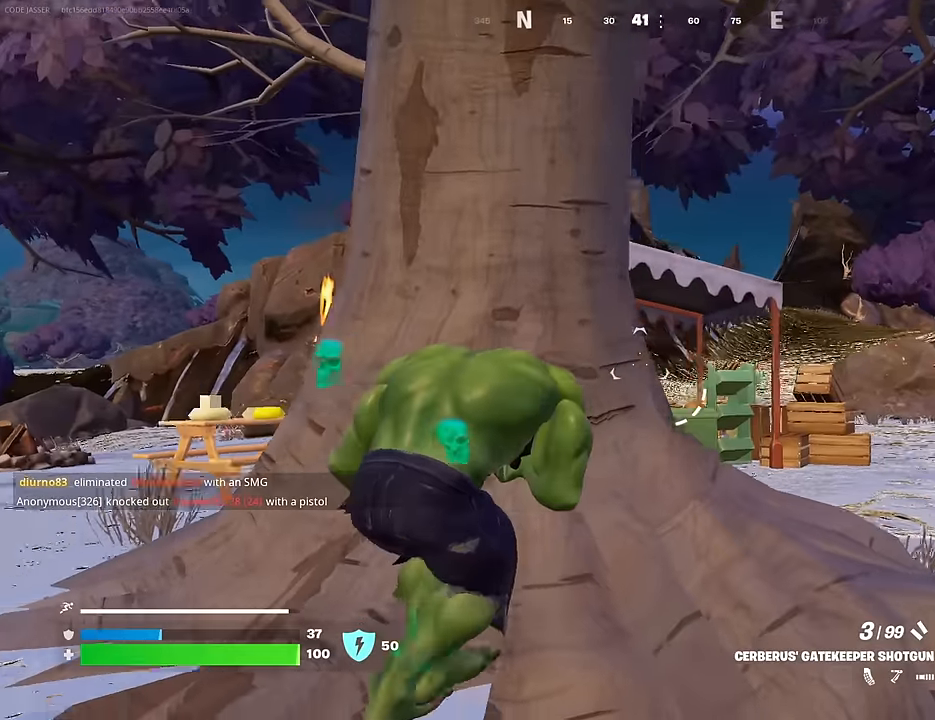
{"buttons": [], "left_stick": "down", "right_stick": "center", "events": [[217, "left_stick", "right"], [283, "left_stick", "up"], [383, "left_stick", "left"], [467, "left_stick", "down"]]}
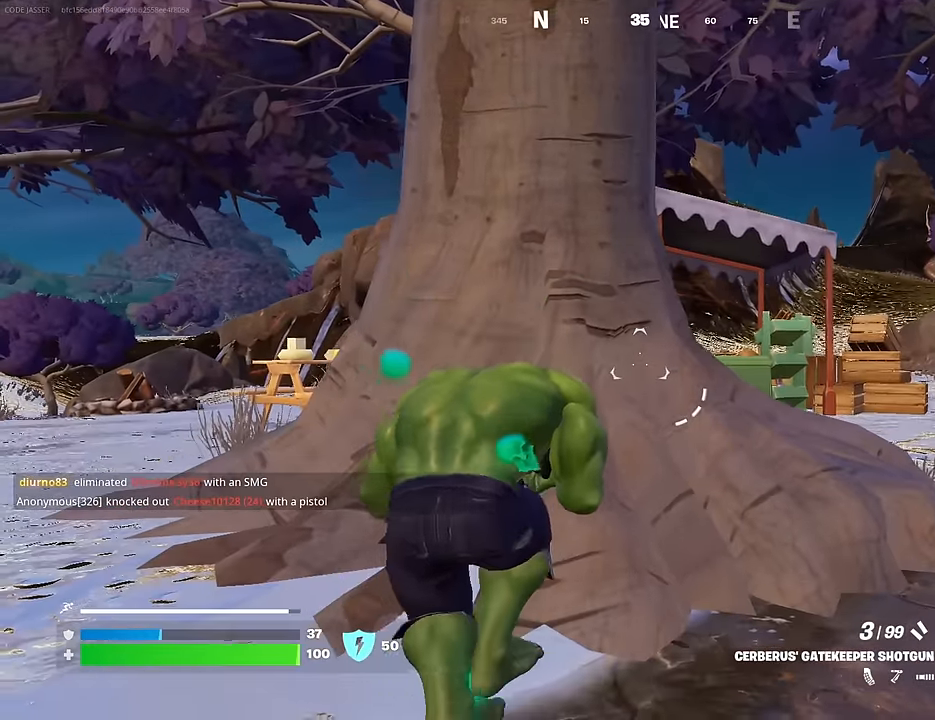
{"buttons": [], "left_stick": "up", "right_stick": "center", "events": [[83, "left_stick", "right"], [133, "left_stick", "up"], [283, "left_stick", "down"], [333, "left_stick", "down-right"], [450, "left_stick", "up"]]}
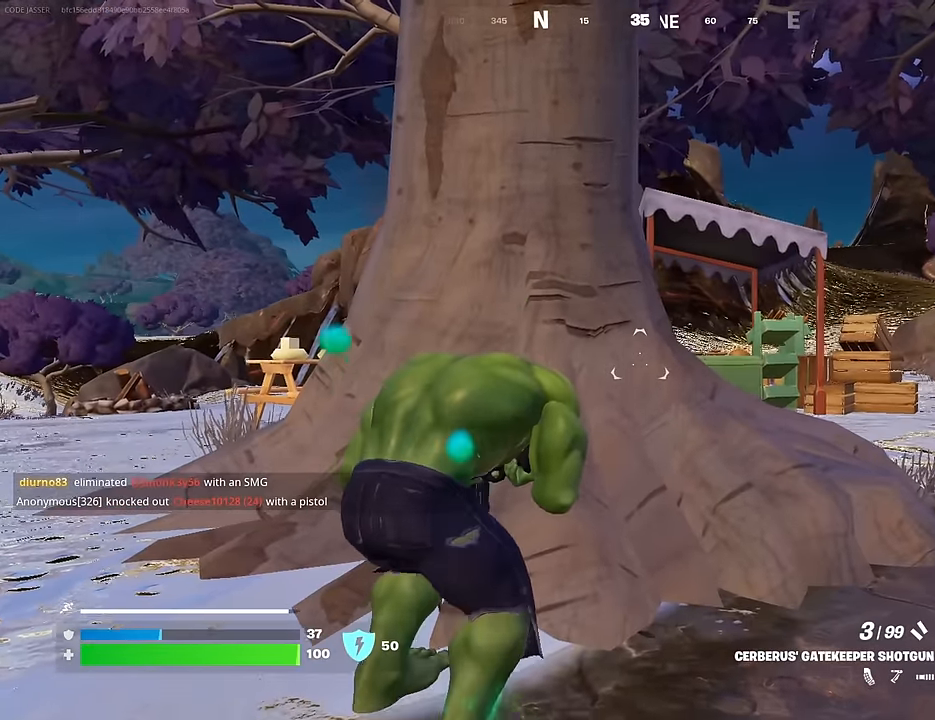
{"buttons": [], "left_stick": "right", "right_stick": "center", "events": [[50, "left_stick", "left"], [133, "left_stick", "down-right"], [317, "left_stick", "left"], [433, "left_stick", "center"], [483, "left_stick", "right"]]}
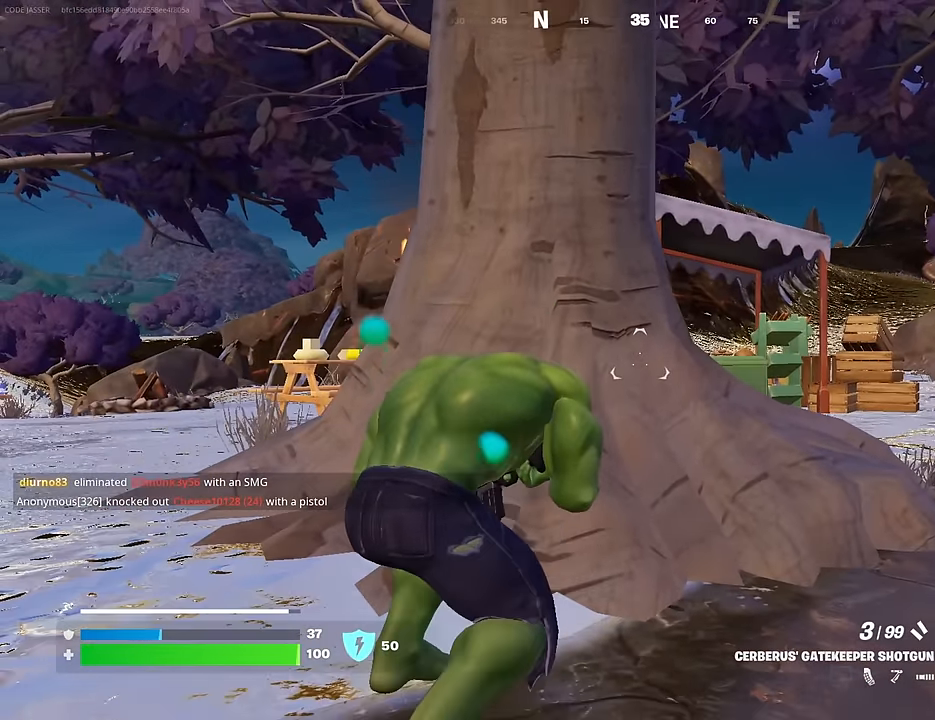
{"buttons": [], "left_stick": "center", "right_stick": "center", "events": [[83, "left_stick", "up"], [250, "left_stick", "center"]]}
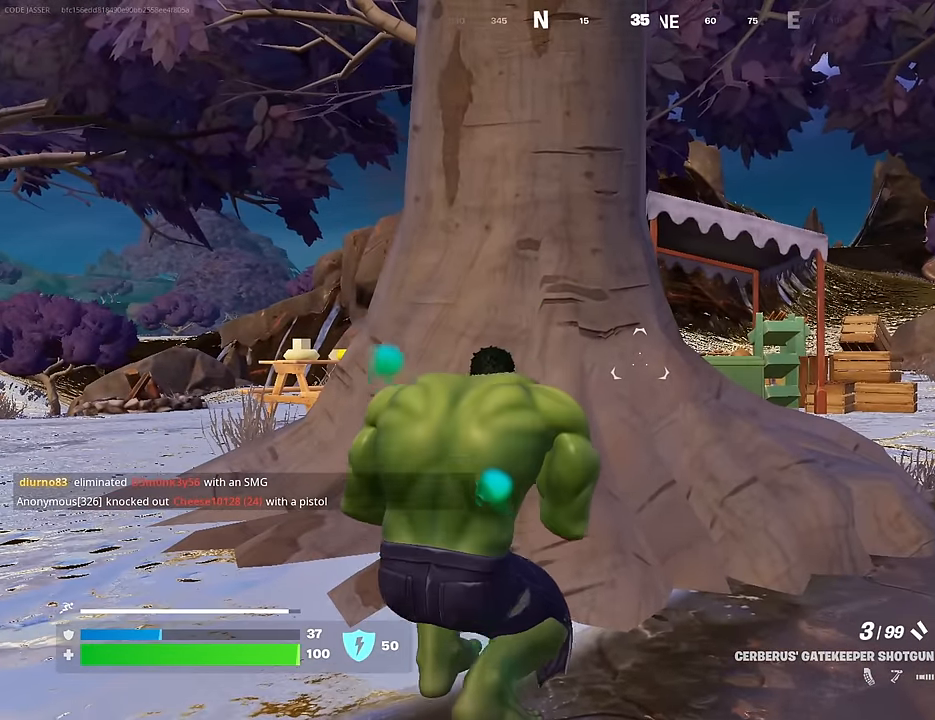
{"buttons": [], "left_stick": "right", "right_stick": "center", "events": [[67, "left_stick", "left"], [333, "left_stick", "center"], [417, "left_stick", "right"]]}
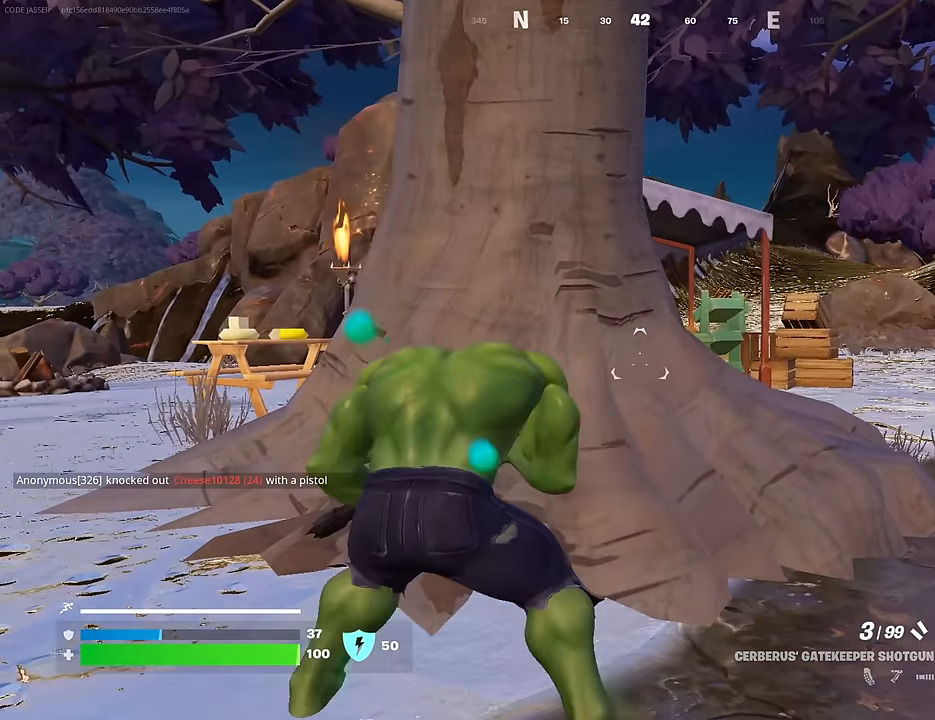
{"buttons": [], "left_stick": "up-left", "right_stick": "right", "events": [[17, "right_stick", "left"], [67, "left_stick", "up"], [150, "L3", "down"], [250, "L3", "up"], [300, "right_stick", "center"], [317, "left_stick", "up-left"], [433, "right_stick", "right"]]}
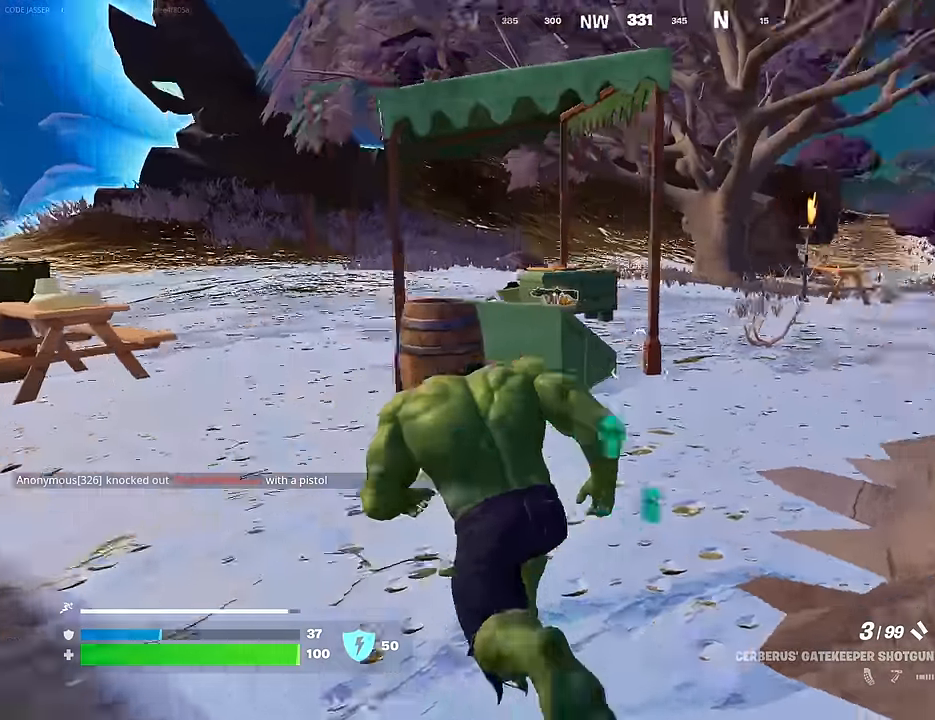
{"buttons": [], "left_stick": "up", "right_stick": "center", "events": [[167, "right_stick", "center"], [317, "left_stick", "up"], [350, "right_stick", "right"], [483, "right_stick", "center"]]}
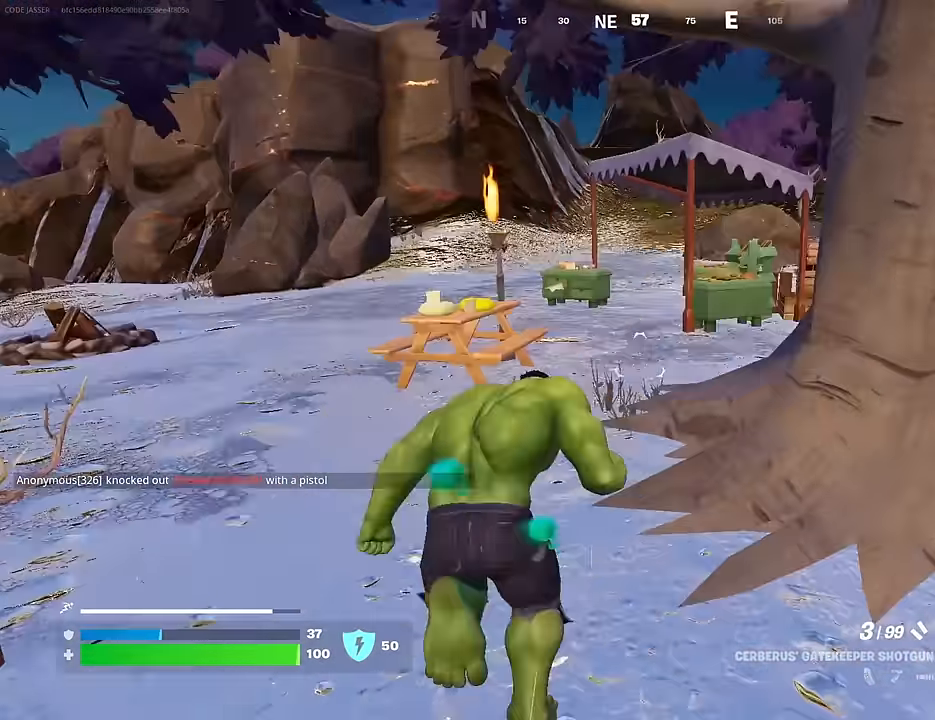
{"buttons": [], "left_stick": "up", "right_stick": "center", "events": [[100, "left_stick", "up-left"], [100, "right_stick", "left"], [200, "left_stick", "up"], [267, "right_stick", "center"]]}
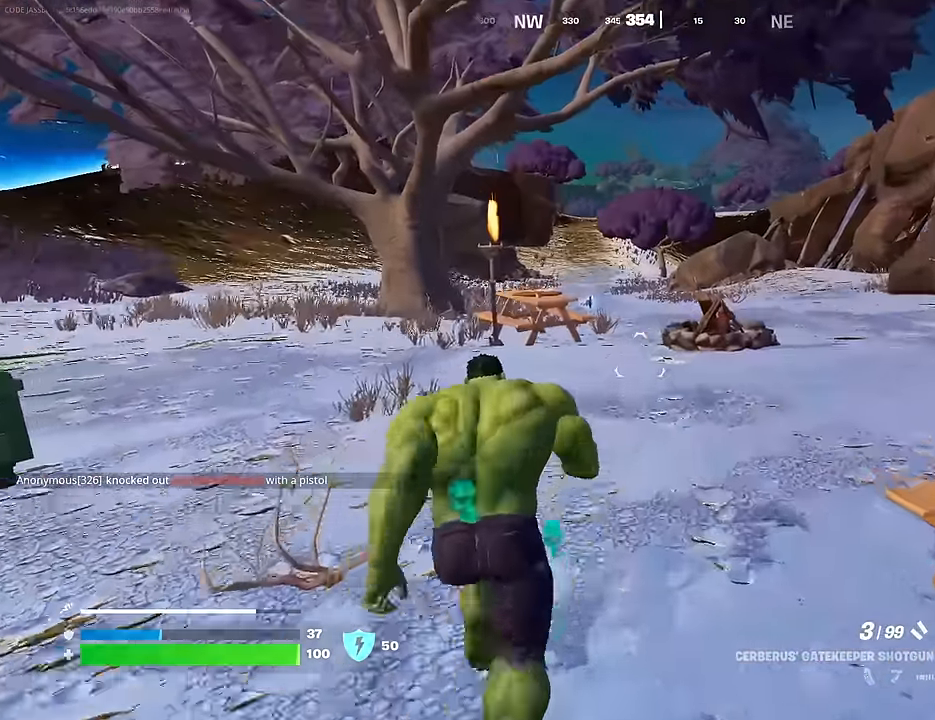
{"buttons": [], "left_stick": "up-right", "right_stick": "right", "events": [[350, "right_stick", "right"], [367, "left_stick", "up-right"]]}
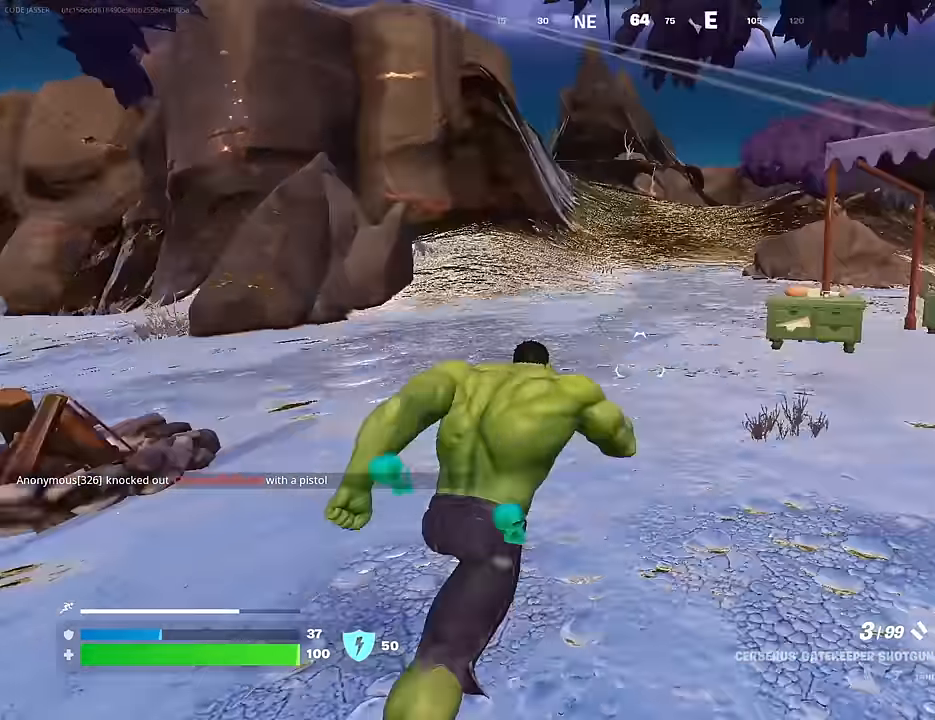
{"buttons": [], "left_stick": "up", "right_stick": "left", "events": [[233, "right_stick", "left"], [267, "left_stick", "up-left"], [283, "right_stick", "up-left"], [400, "right_stick", "left"], [433, "left_stick", "up"]]}
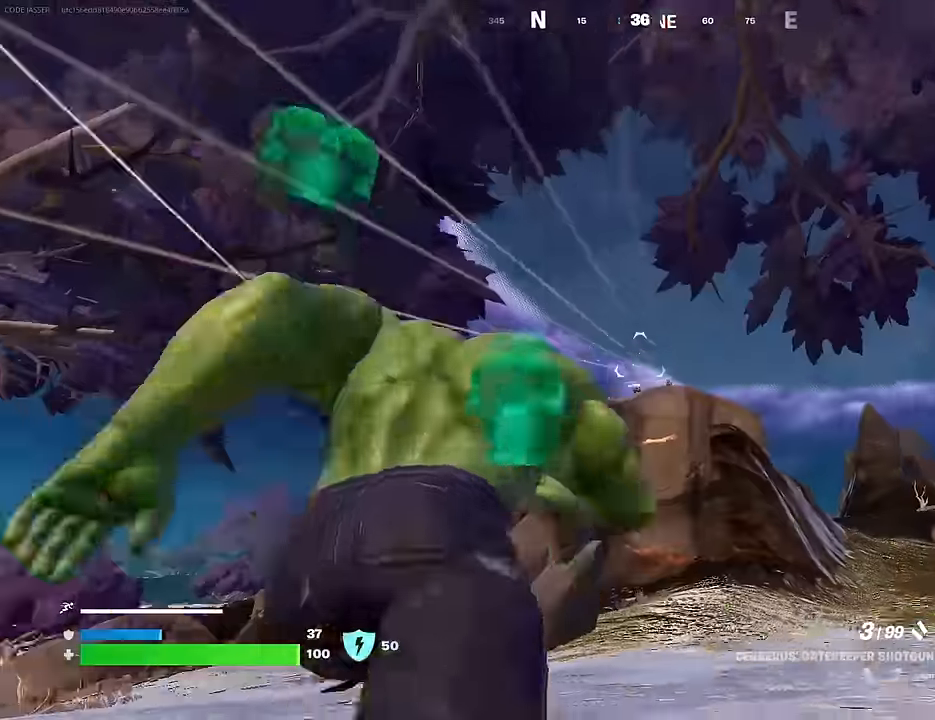
{"buttons": [], "left_stick": "up-right", "right_stick": "down-left", "events": [[67, "right_stick", "center"], [83, "CROSS", "down"], [167, "CROSS", "up"], [250, "right_stick", "right"], [350, "right_stick", "center"], [417, "CROSS", "down"], [450, "left_stick", "up-right"], [500, "CROSS", "up"], [500, "right_stick", "down-left"]]}
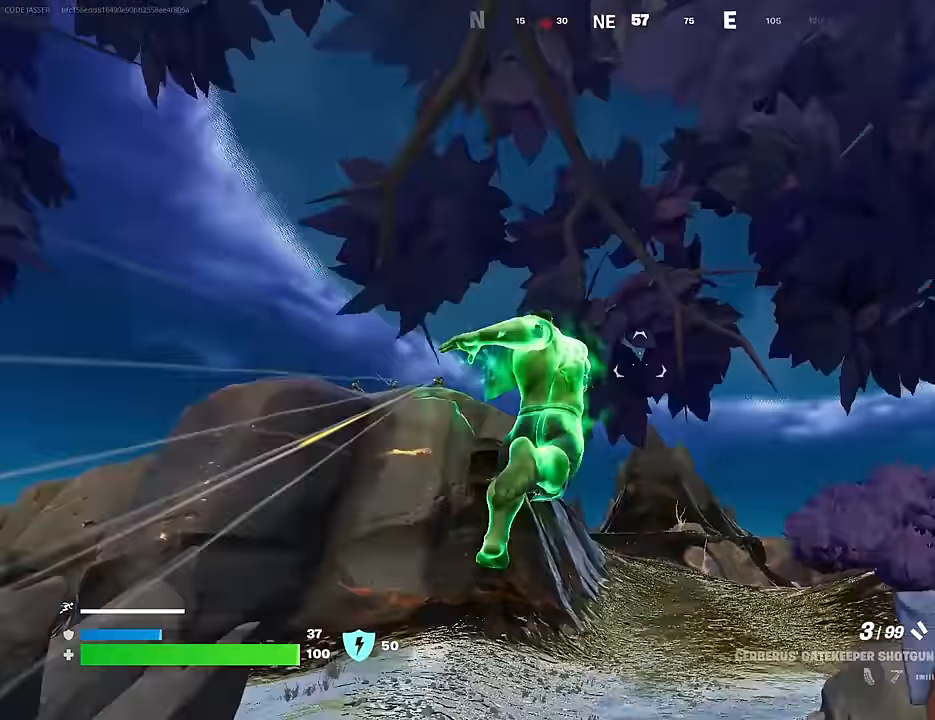
{"buttons": ["R3"], "left_stick": "up", "right_stick": "center", "events": [[67, "R1", "down"], [100, "right_stick", "center"], [167, "R1", "up"], [267, "left_stick", "up"], [467, "R3", "down"]]}
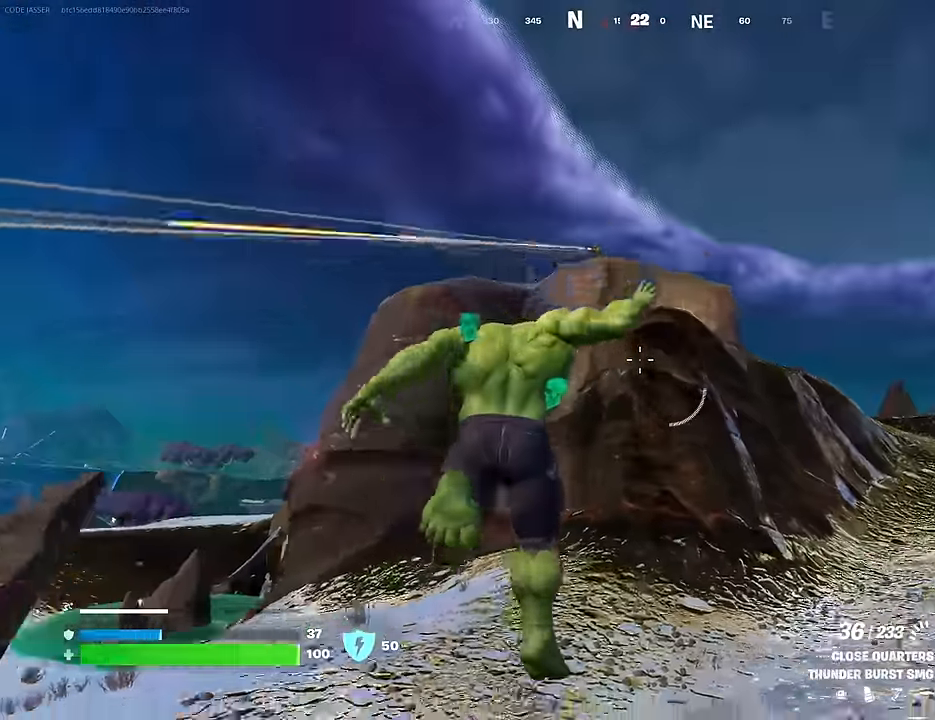
{"buttons": ["CROSS"], "left_stick": "up-right", "right_stick": "center", "events": [[50, "R3", "up"], [283, "right_stick", "up-left"], [300, "left_stick", "up-right"], [367, "right_stick", "center"], [483, "CROSS", "down"]]}
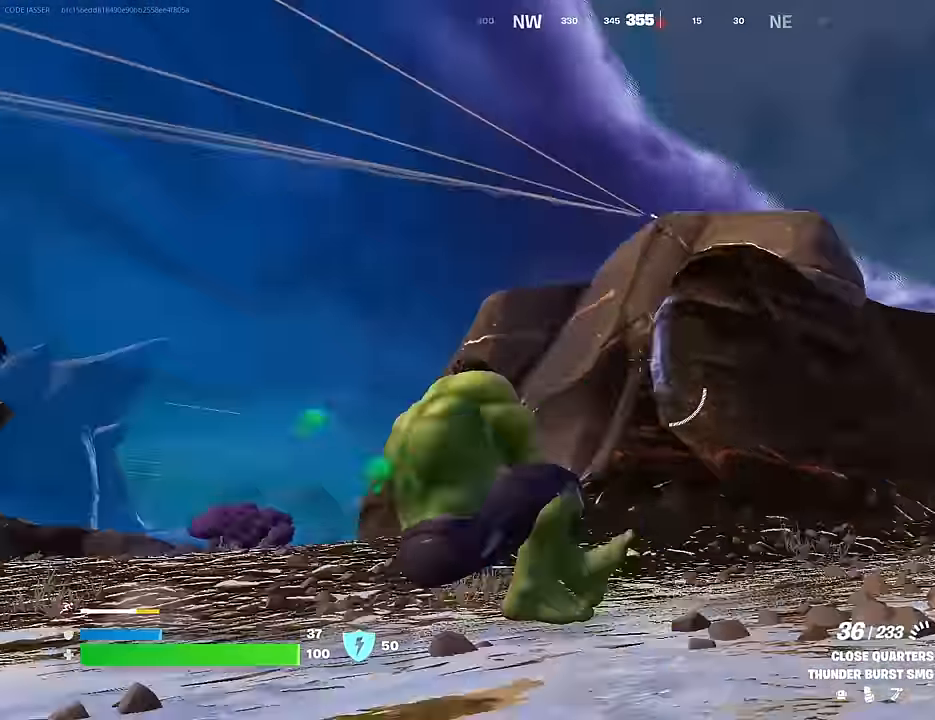
{"buttons": [], "left_stick": "up-right", "right_stick": "right", "events": [[50, "CROSS", "up"], [383, "L1", "down"], [417, "right_stick", "right"], [450, "L1", "up"]]}
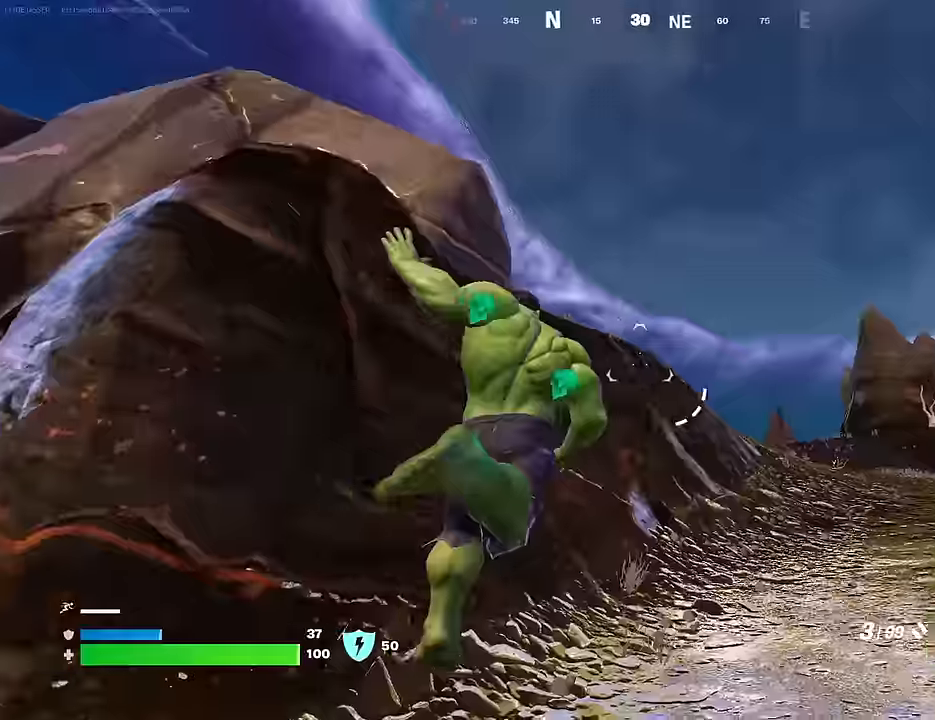
{"buttons": ["R2"], "left_stick": "up", "right_stick": "down-right", "events": [[17, "L1", "down"], [33, "right_stick", "center"], [100, "L1", "up"], [100, "left_stick", "center"], [233, "left_stick", "up-right"], [267, "right_stick", "down-right"], [383, "left_stick", "up"], [400, "R2", "down"]]}
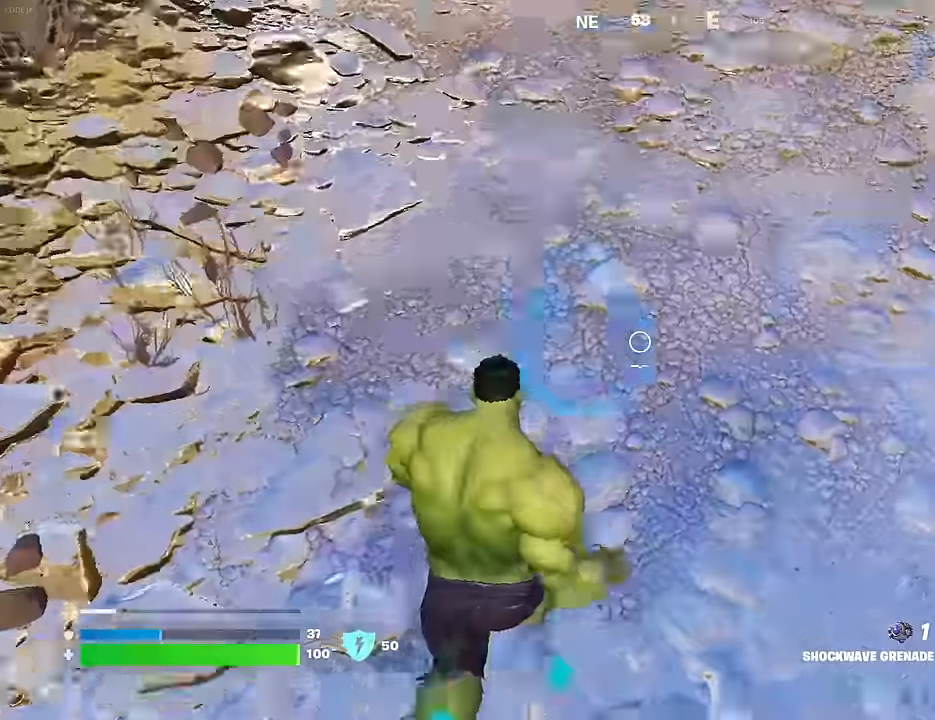
{"buttons": ["CROSS"], "left_stick": "up", "right_stick": "up", "events": [[33, "R2", "up"], [67, "right_stick", "down"], [250, "L3", "down"], [300, "right_stick", "left"], [350, "L3", "up"], [367, "right_stick", "up"], [467, "CROSS", "down"]]}
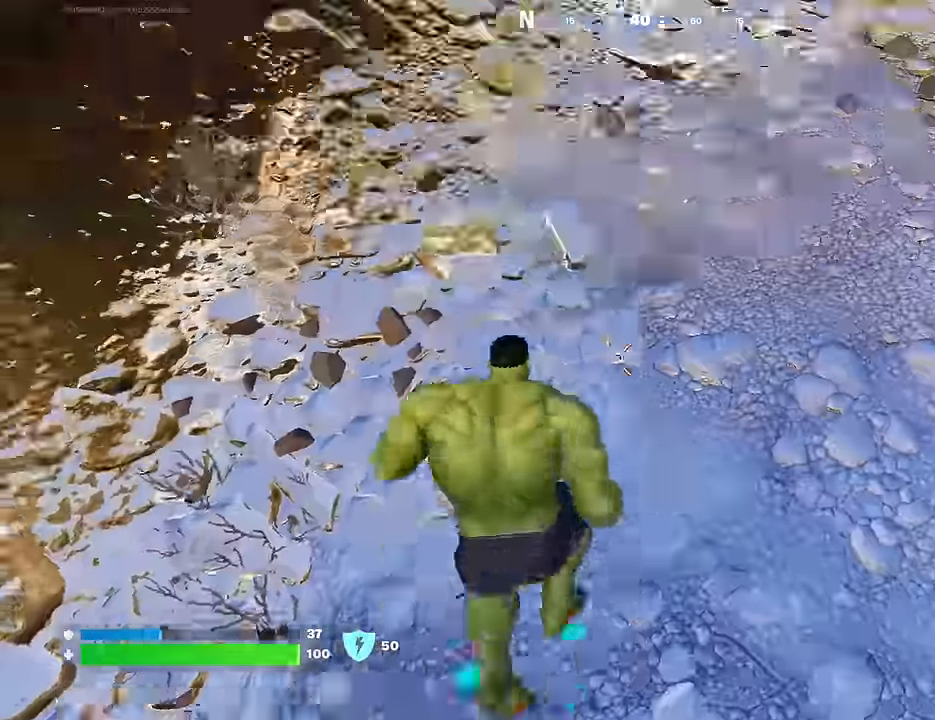
{"buttons": ["R1"], "left_stick": "up", "right_stick": "center", "events": [[67, "CROSS", "up"], [217, "right_stick", "center"], [300, "R1", "down"], [367, "R1", "up"], [367, "right_stick", "down"], [450, "R1", "down"], [450, "right_stick", "center"]]}
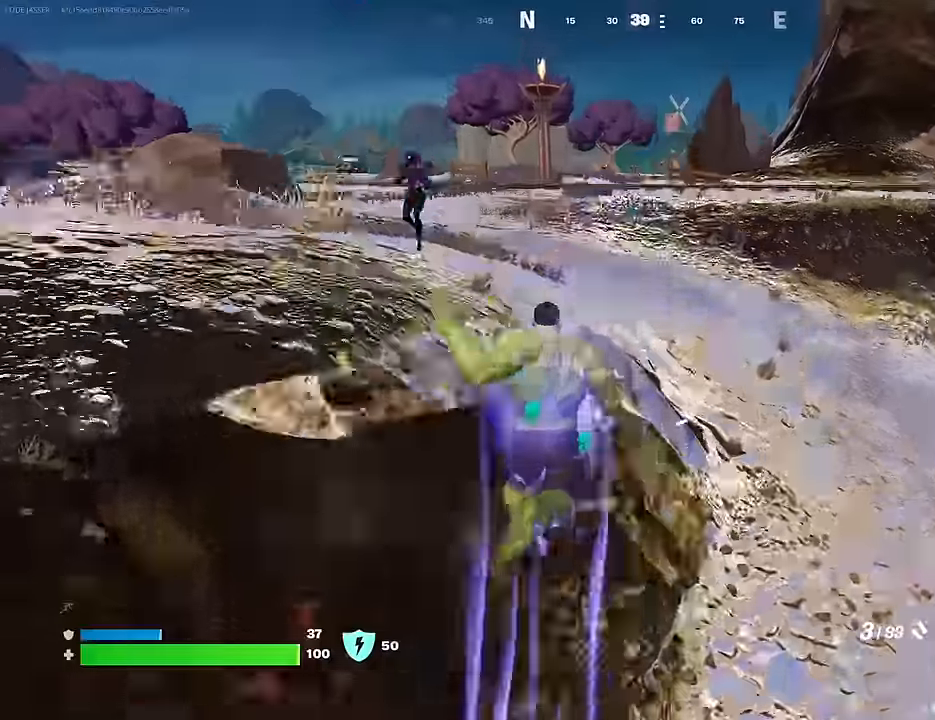
{"buttons": [], "left_stick": "up", "right_stick": "center", "events": [[33, "R1", "up"]]}